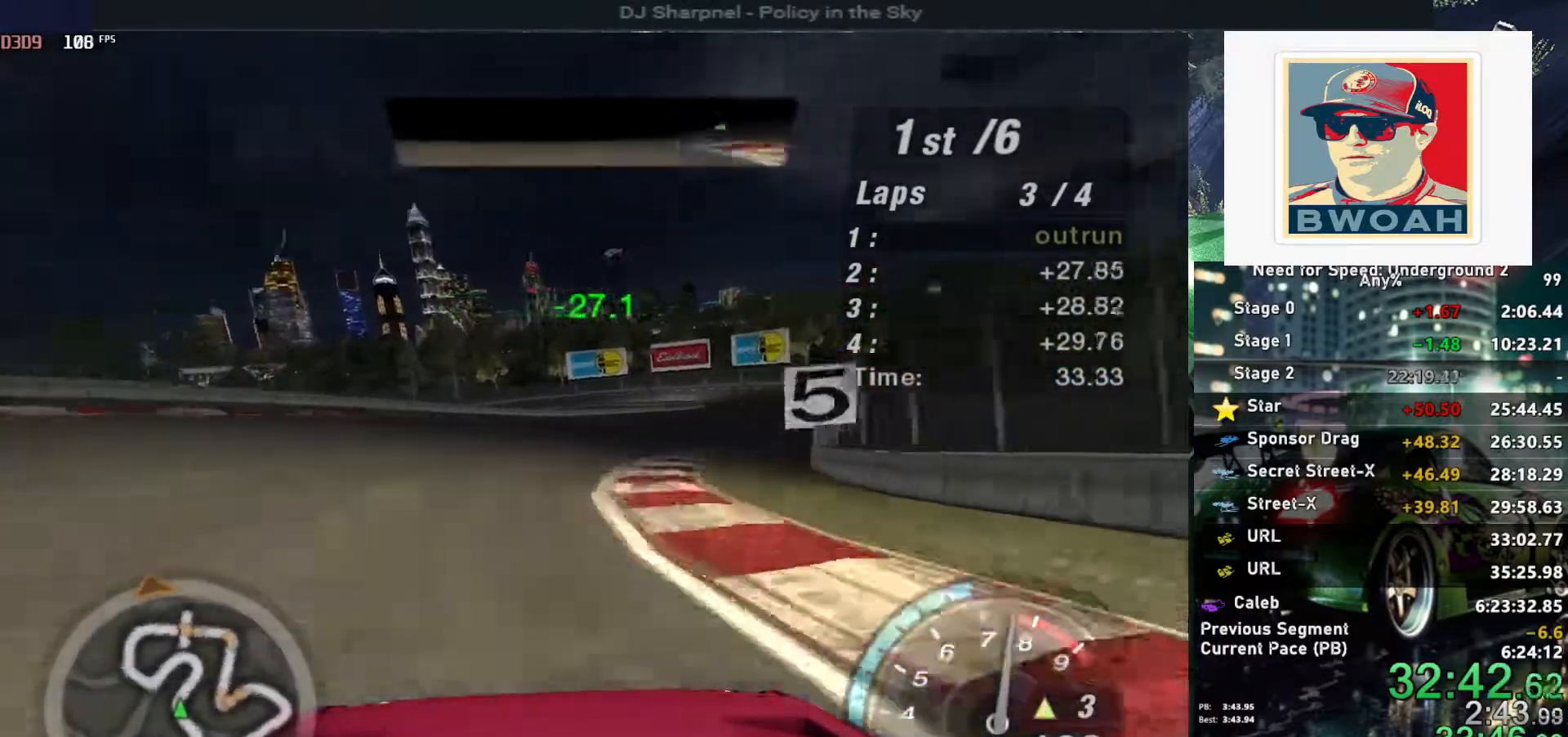
Gameplay with keyboard; each line is a JSON object with the keys held at the frame after it. "events" lists presses ("down") and releases ("up") of "alt", "ctrl", "down", "escape", "left", "r", "return", "right", "shift", "space", "super", "t", "tab", "u" and "up" between this image and that frame as [ms after this image, input, new state], when the widget could be followed in between. No other keys are recorded. Mouse input is not recorded.
{"keys": ["right", "up"], "events": []}
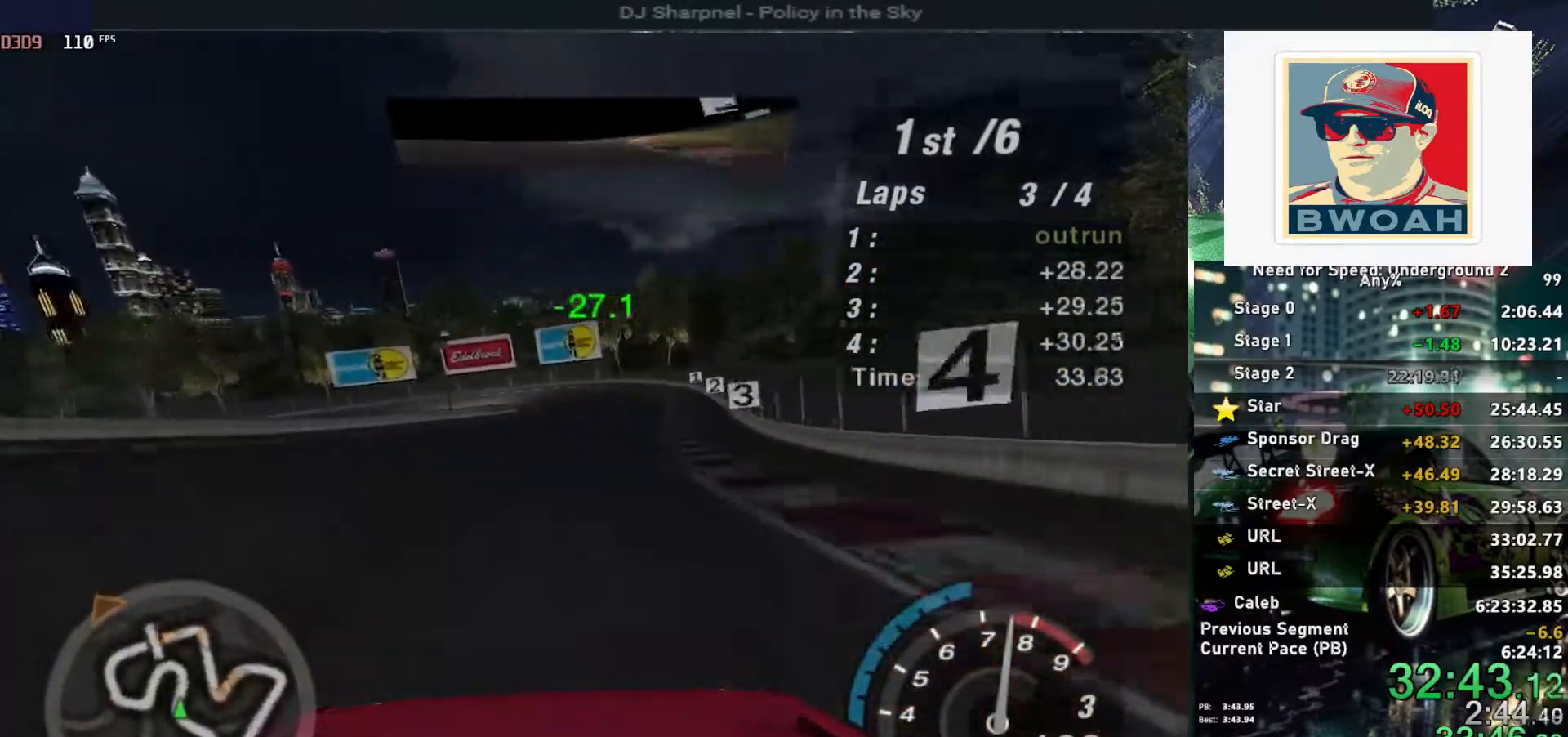
{"keys": ["up"], "events": [[150, "right", "up"], [333, "left", "down"], [383, "left", "up"]]}
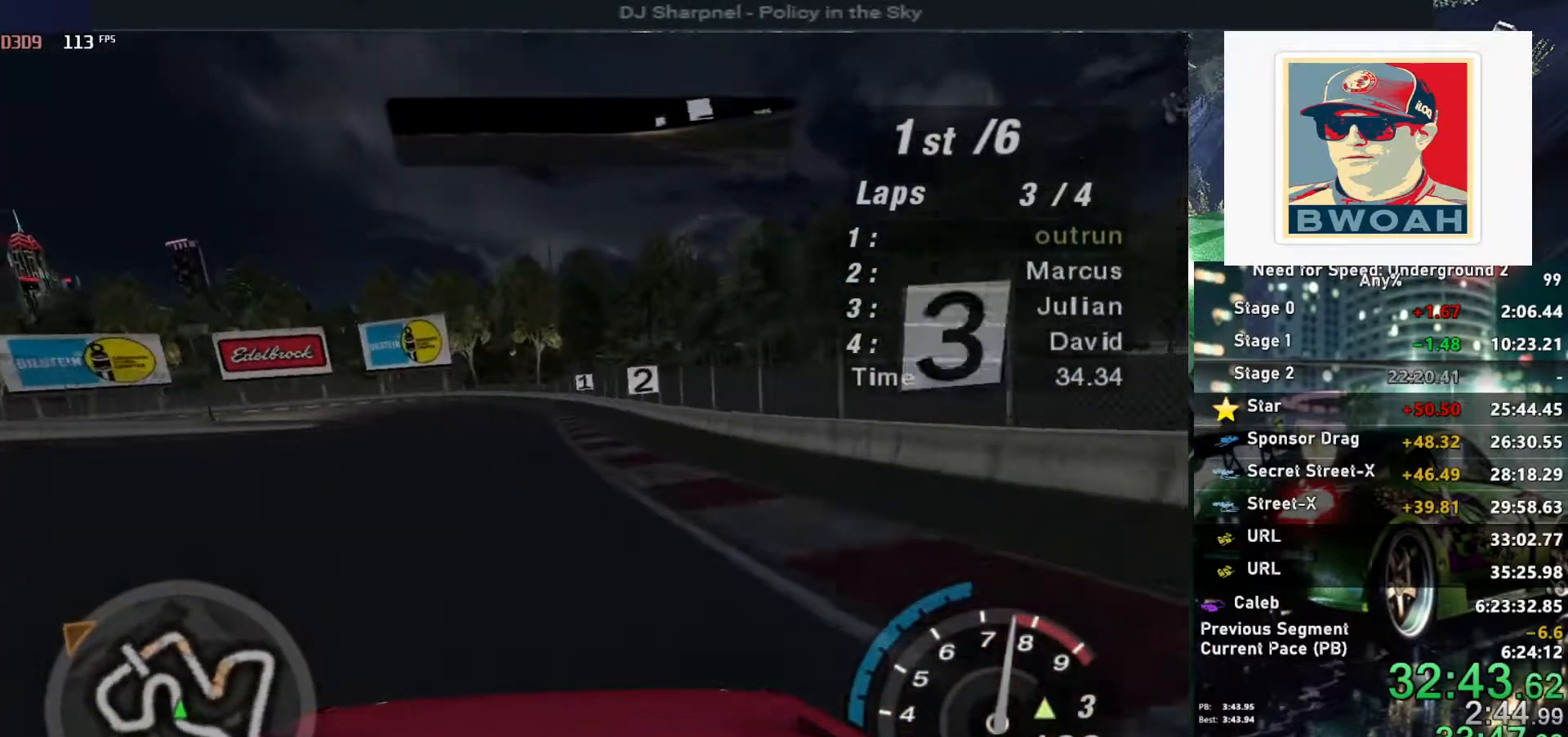
{"keys": ["up"], "events": [[200, "left", "down"], [300, "left", "up"]]}
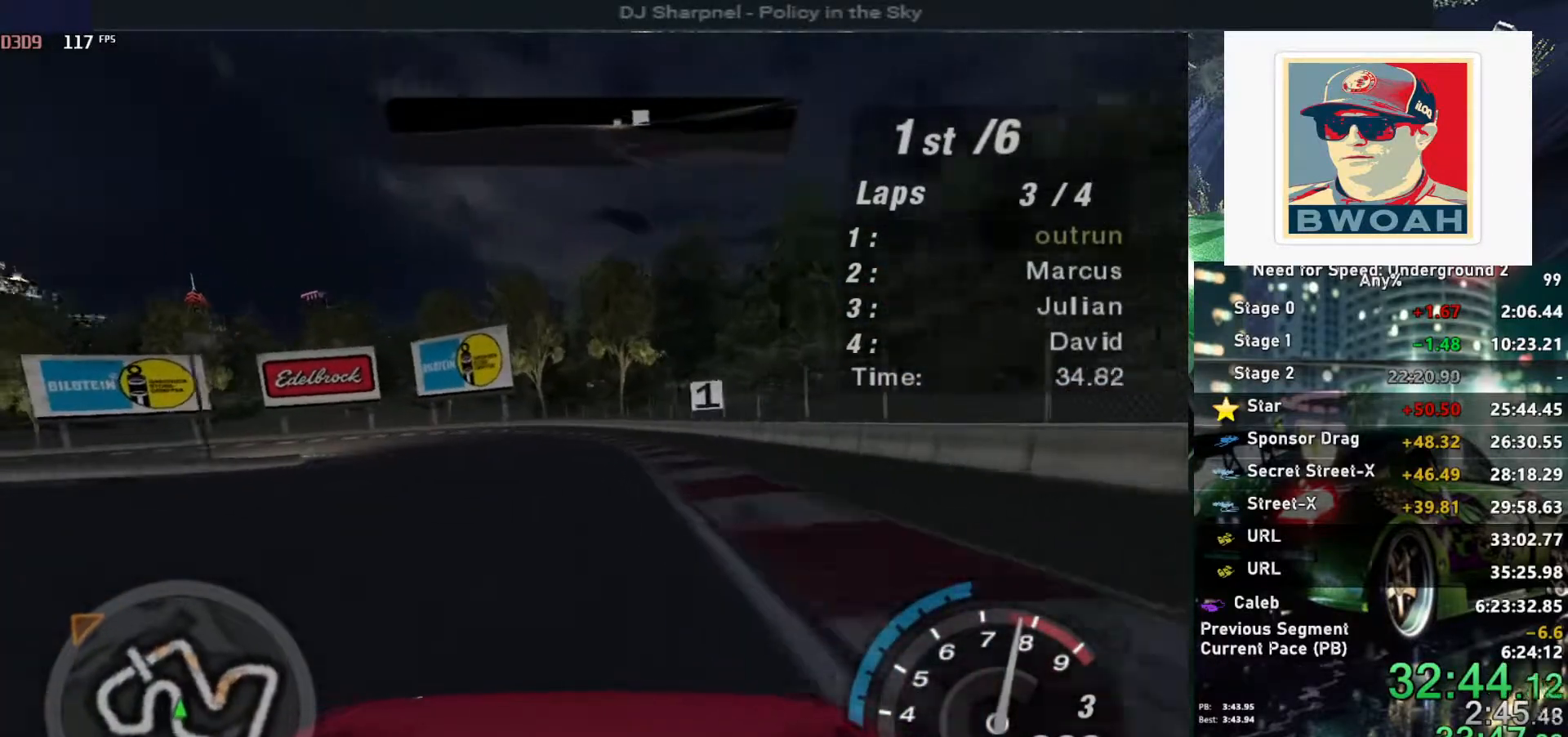
{"keys": [], "events": [[133, "left", "down"], [217, "up", "up"], [367, "left", "up"], [400, "down", "down"], [400, "left", "down"], [500, "down", "up"], [500, "left", "up"]]}
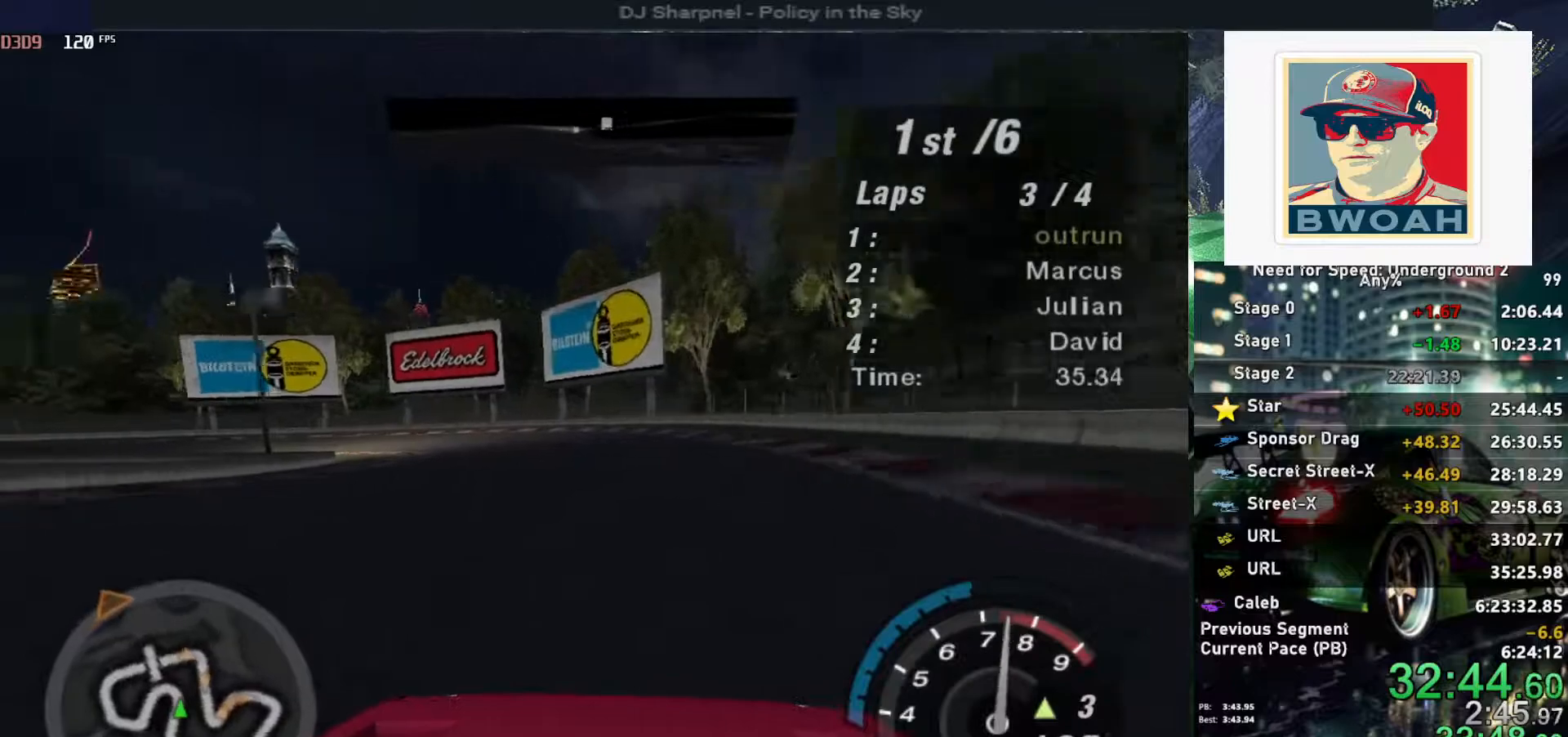
{"keys": ["down", "left"], "events": [[50, "left", "down"], [433, "down", "down"]]}
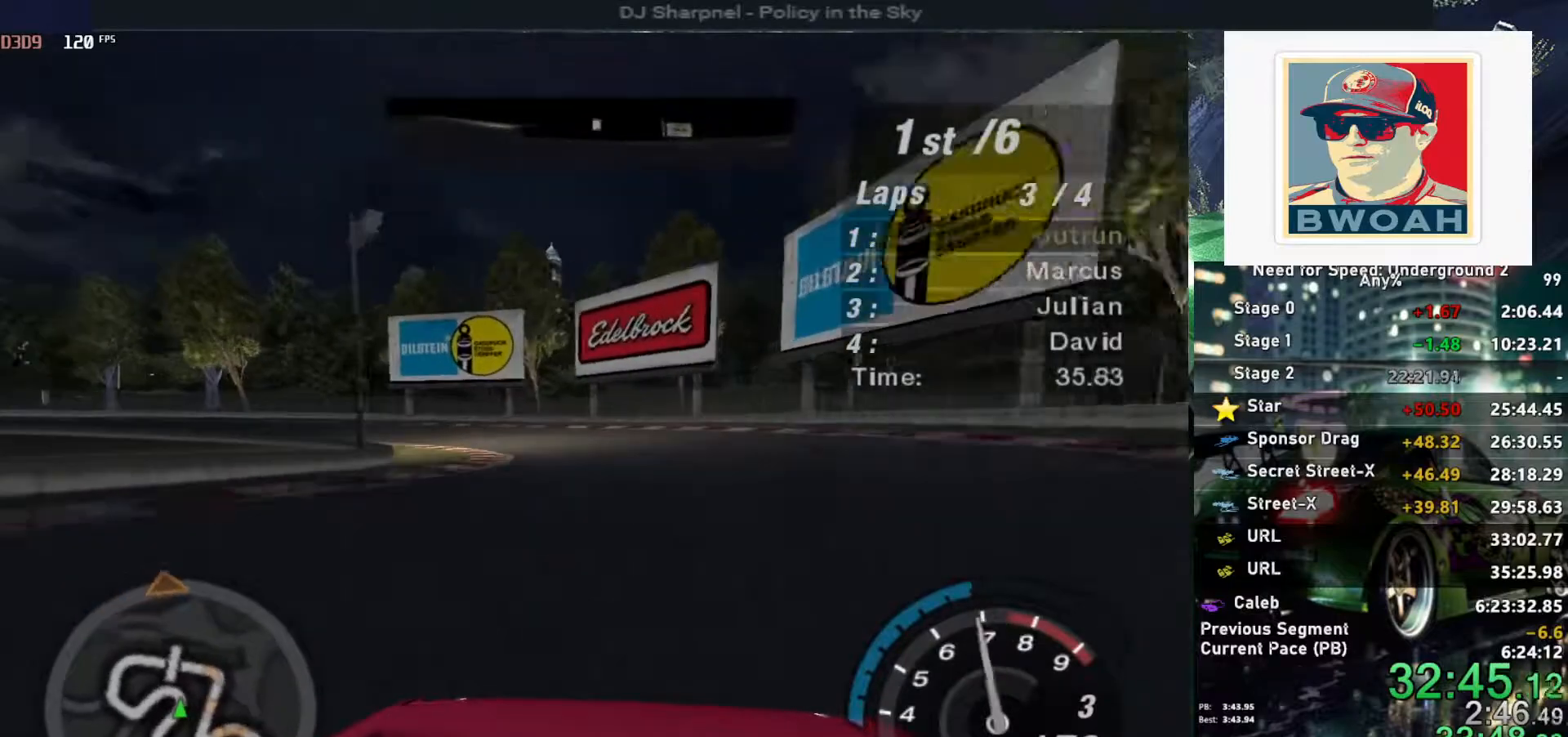
{"keys": ["left"], "events": [[17, "down", "up"]]}
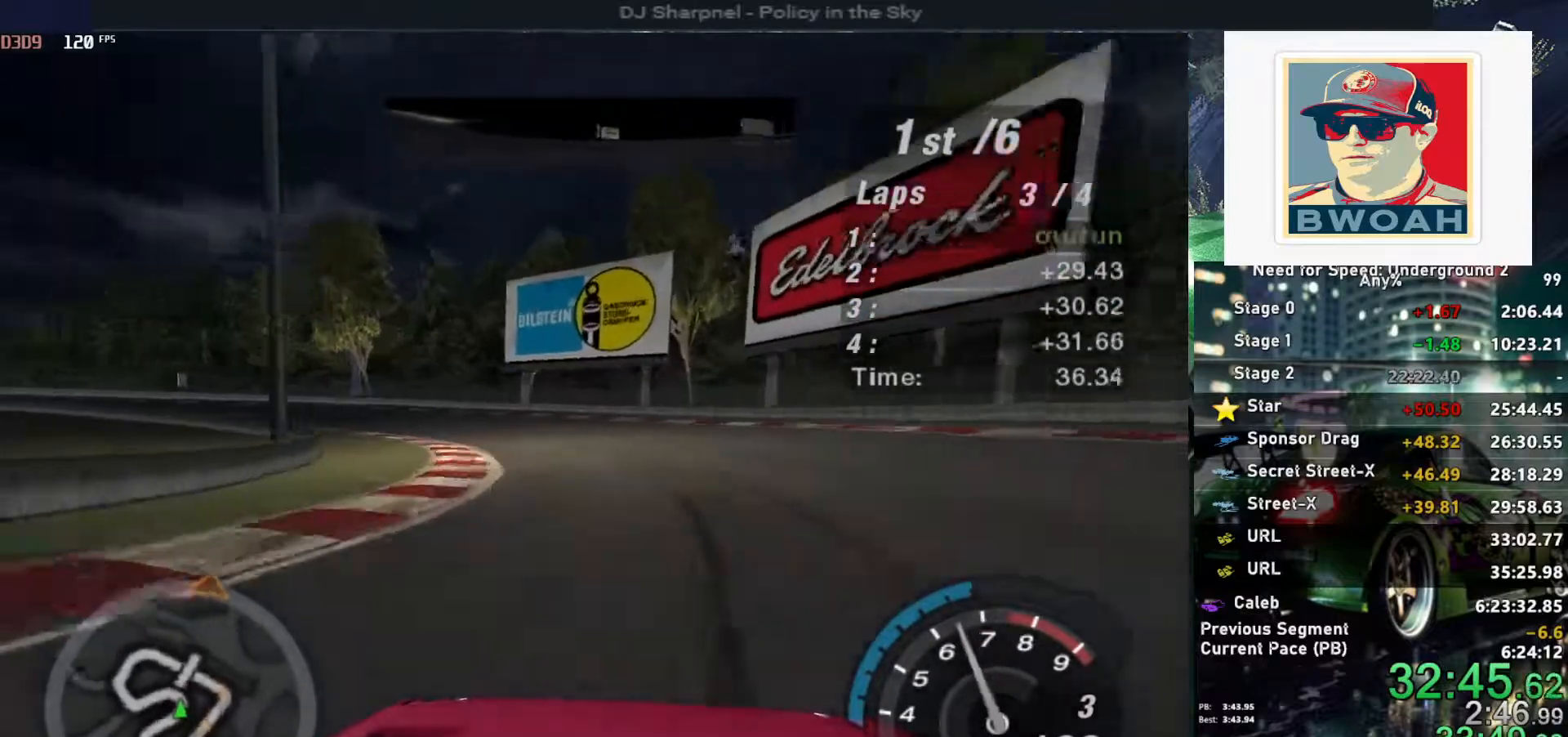
{"keys": ["left", "up"], "events": [[183, "up", "down"]]}
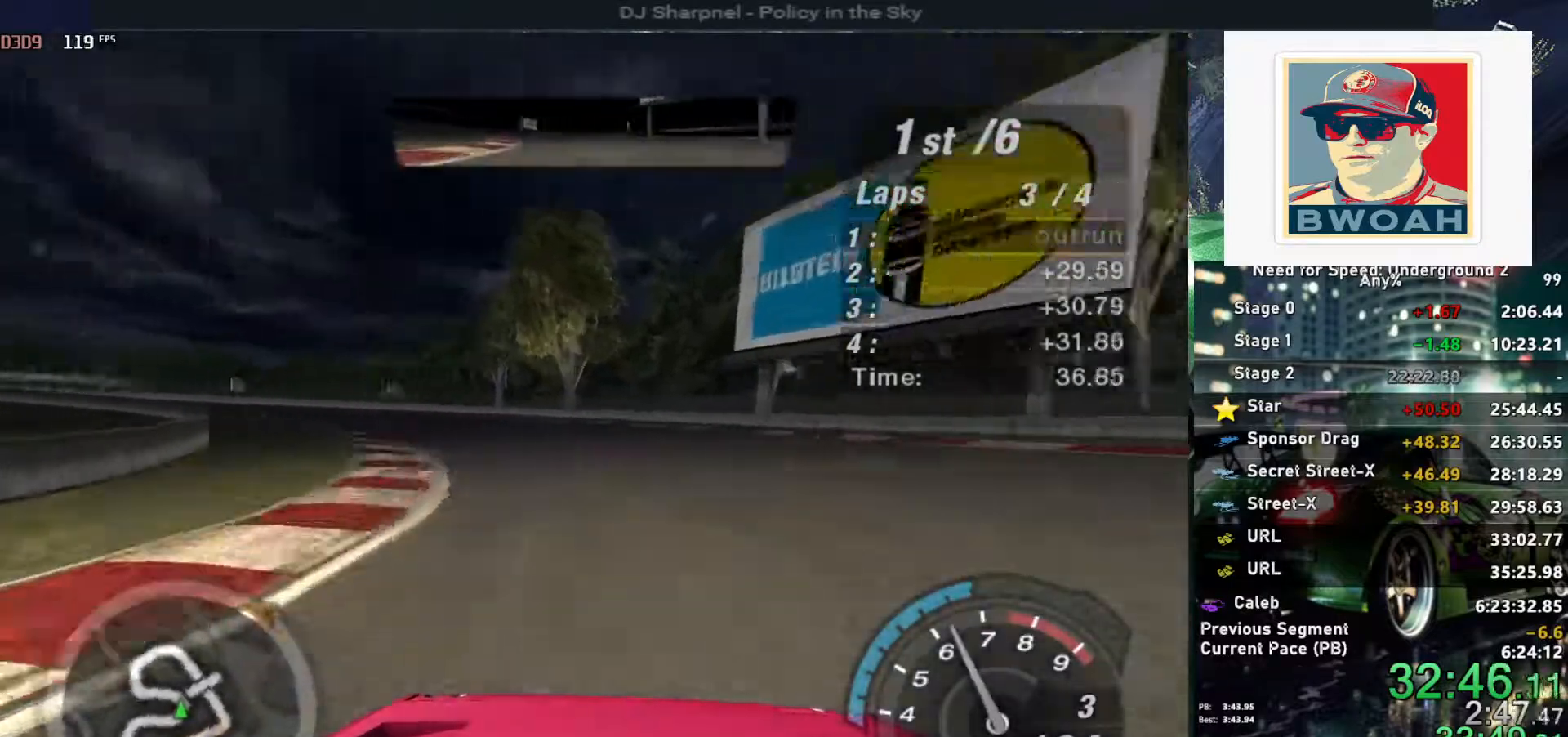
{"keys": ["left", "up"], "events": []}
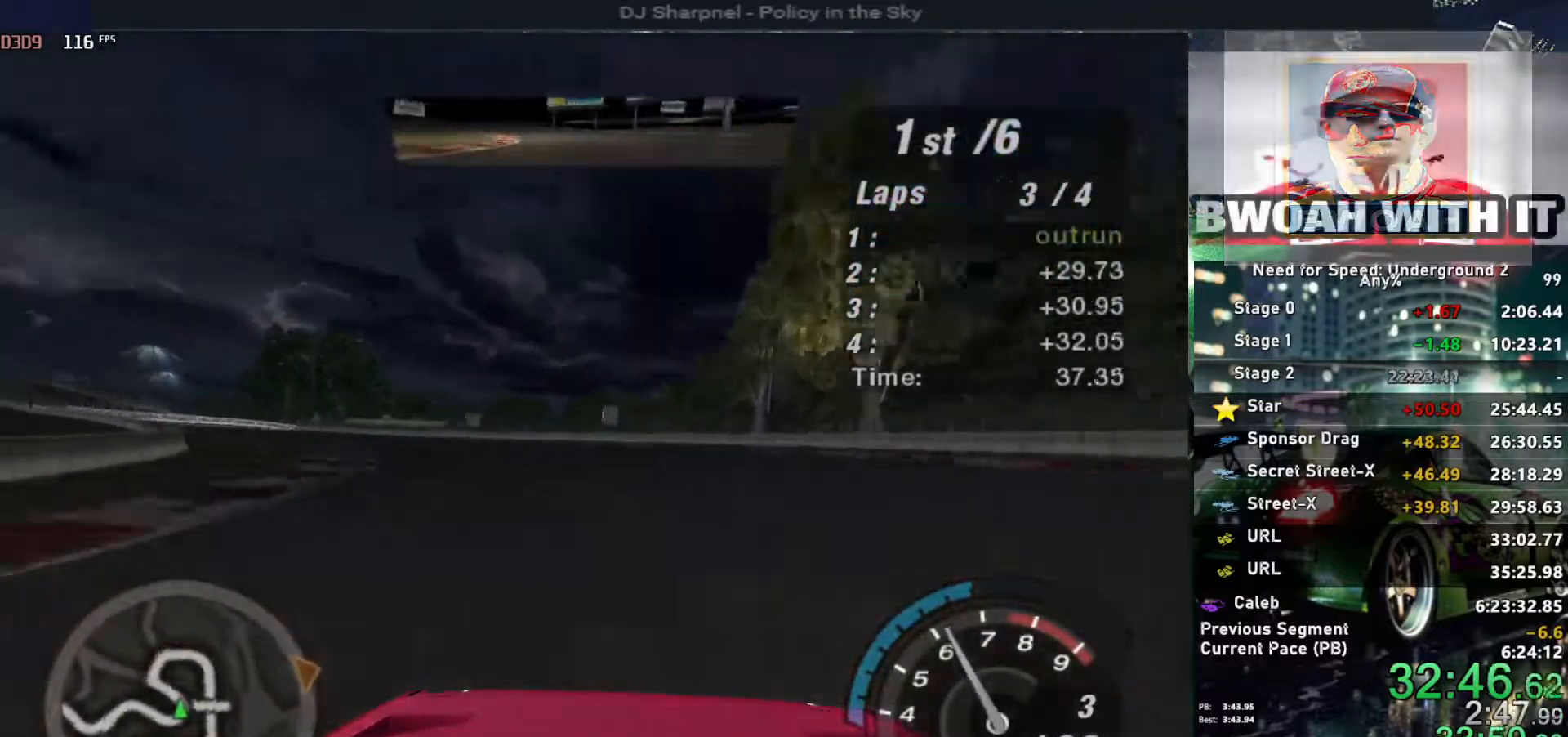
{"keys": ["left", "up"], "events": []}
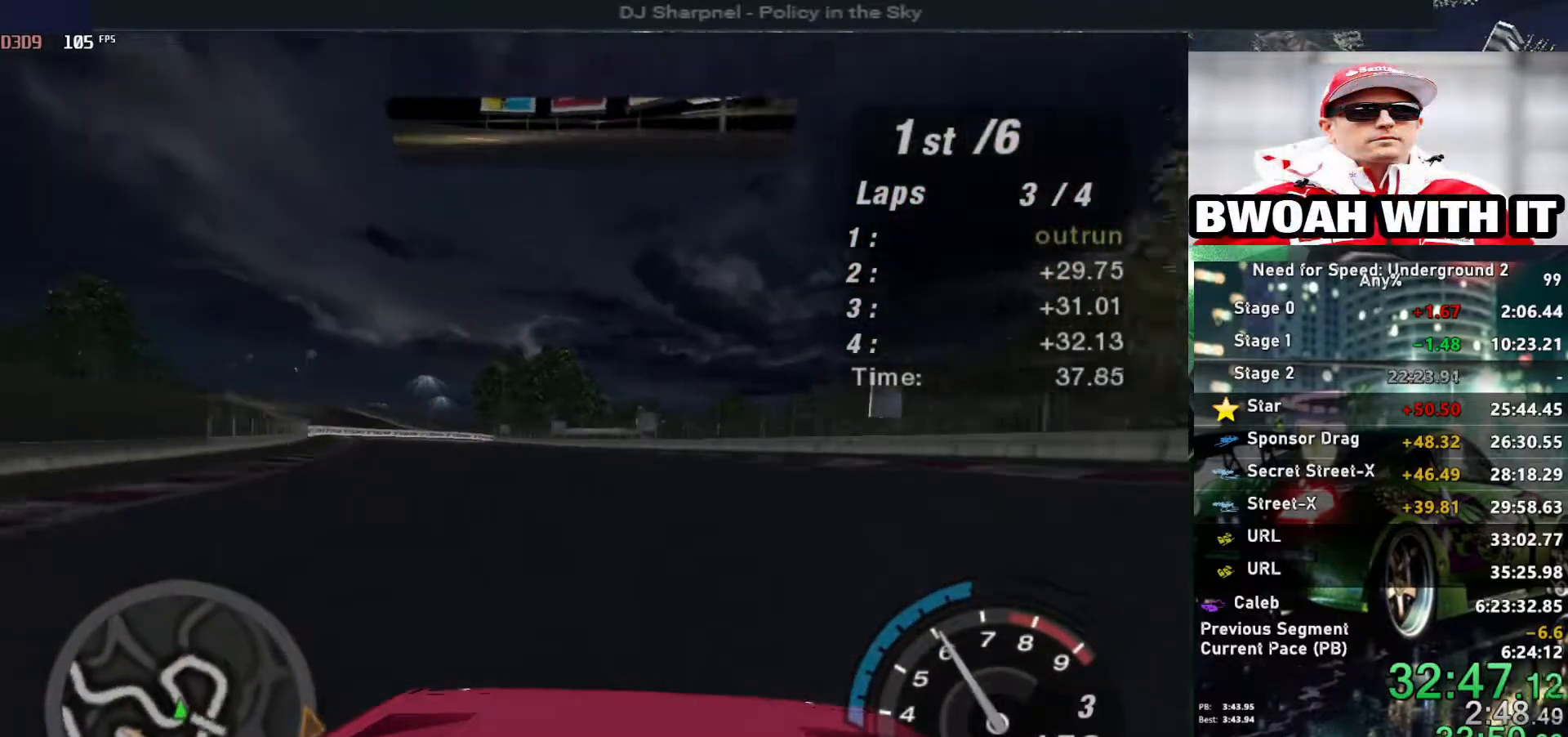
{"keys": ["left", "up"], "events": []}
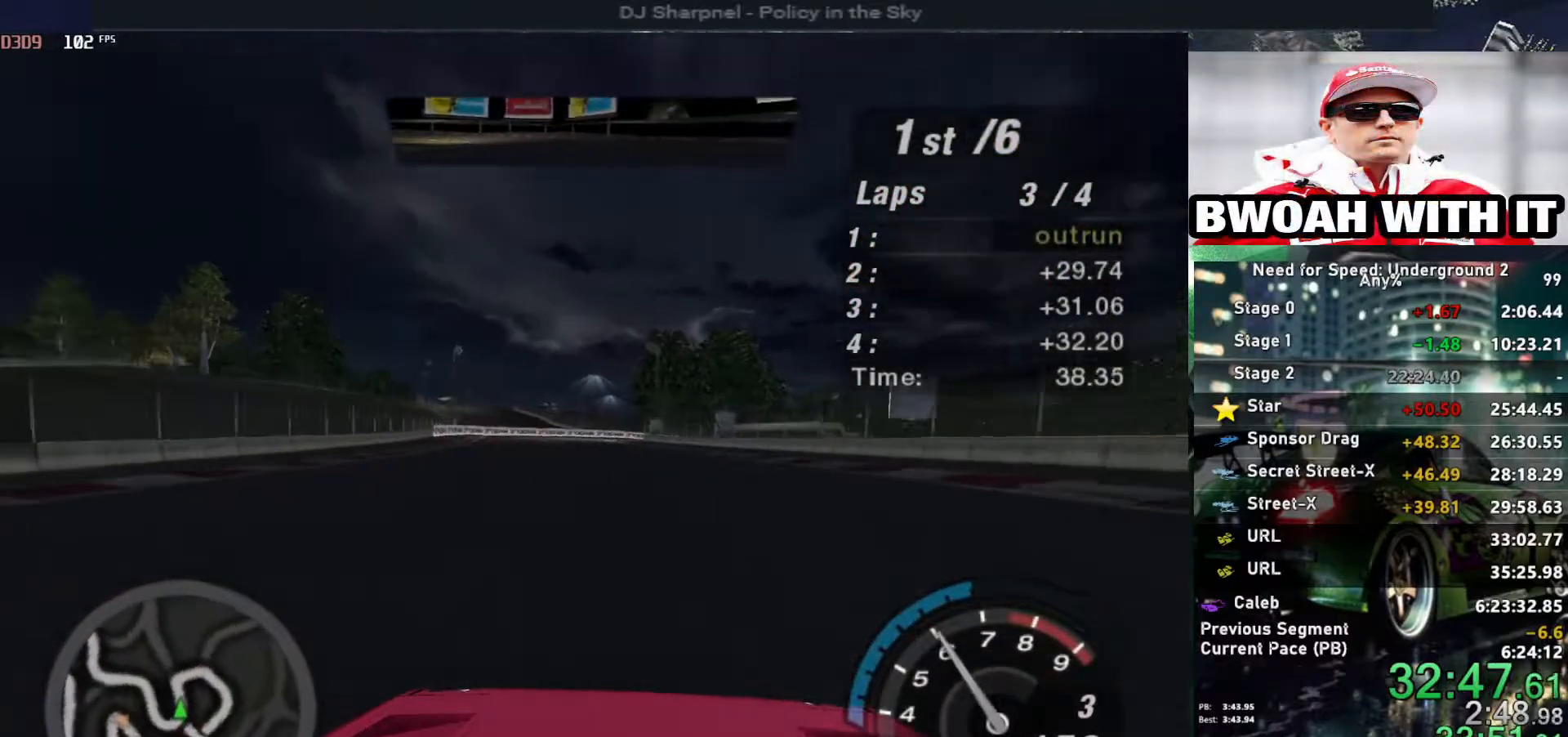
{"keys": ["up"], "events": [[100, "left", "up"], [200, "left", "down"], [283, "left", "up"]]}
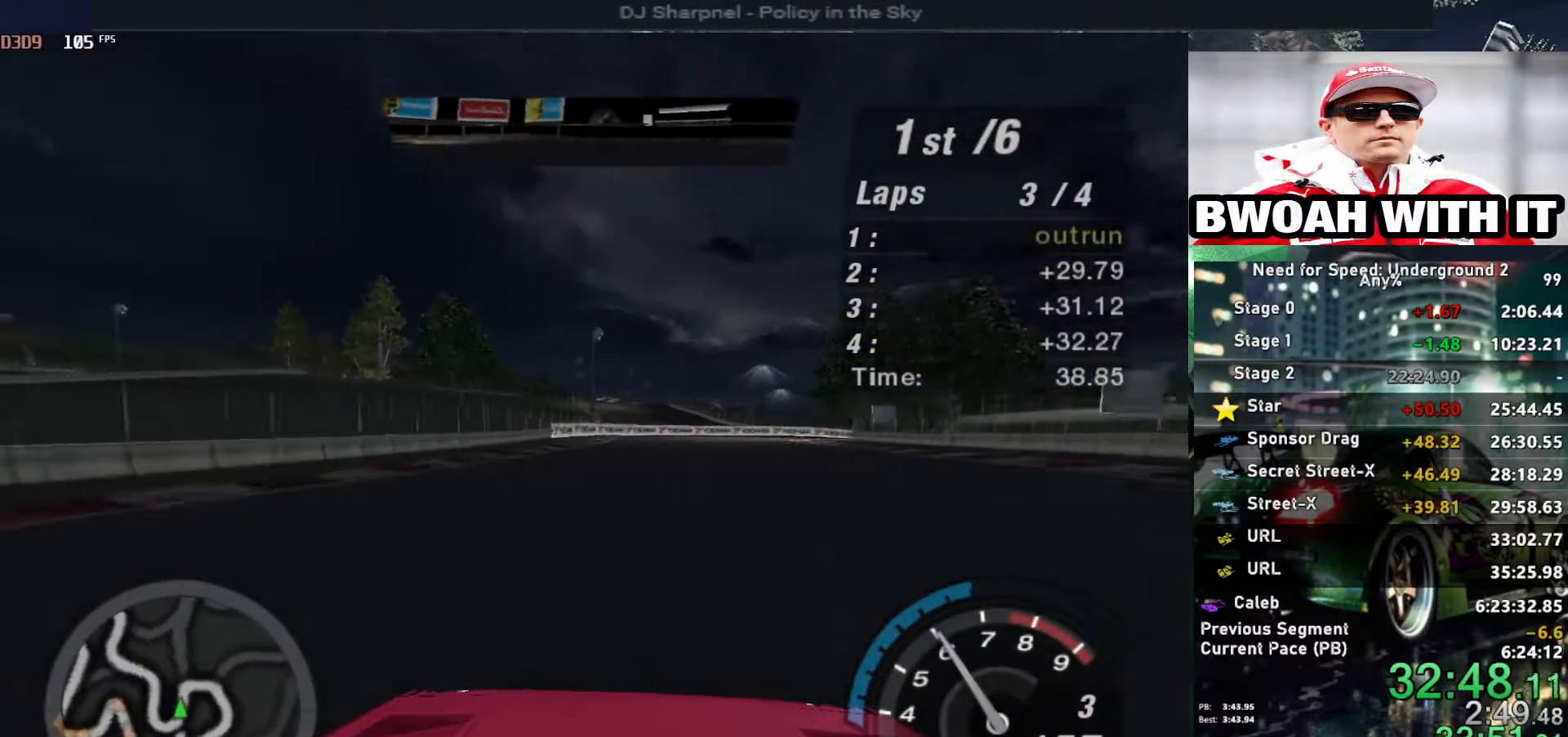
{"keys": ["right", "up"], "events": [[150, "right", "down"], [300, "right", "up"], [483, "right", "down"]]}
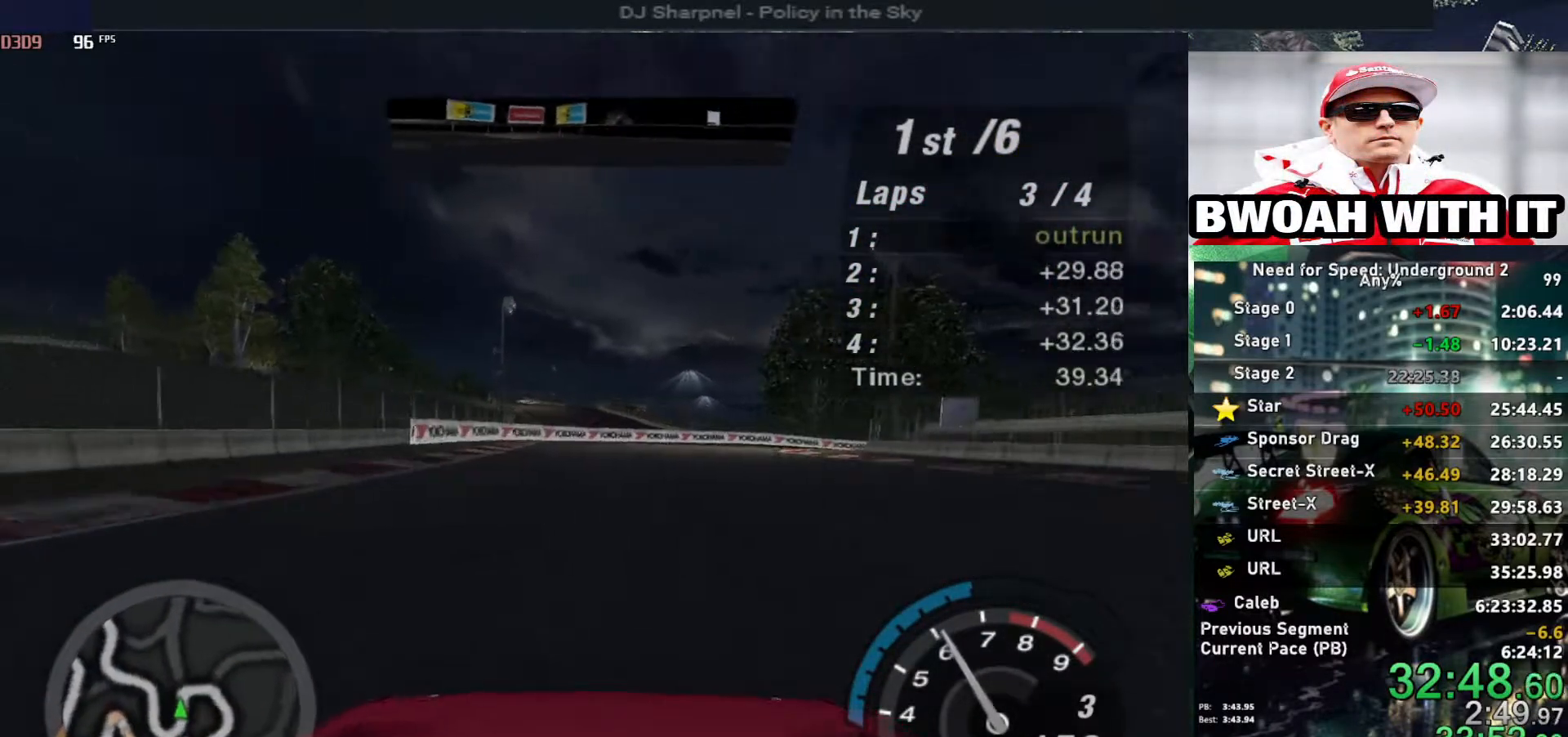
{"keys": ["up"], "events": [[183, "right", "up"], [267, "right", "down"], [467, "right", "up"]]}
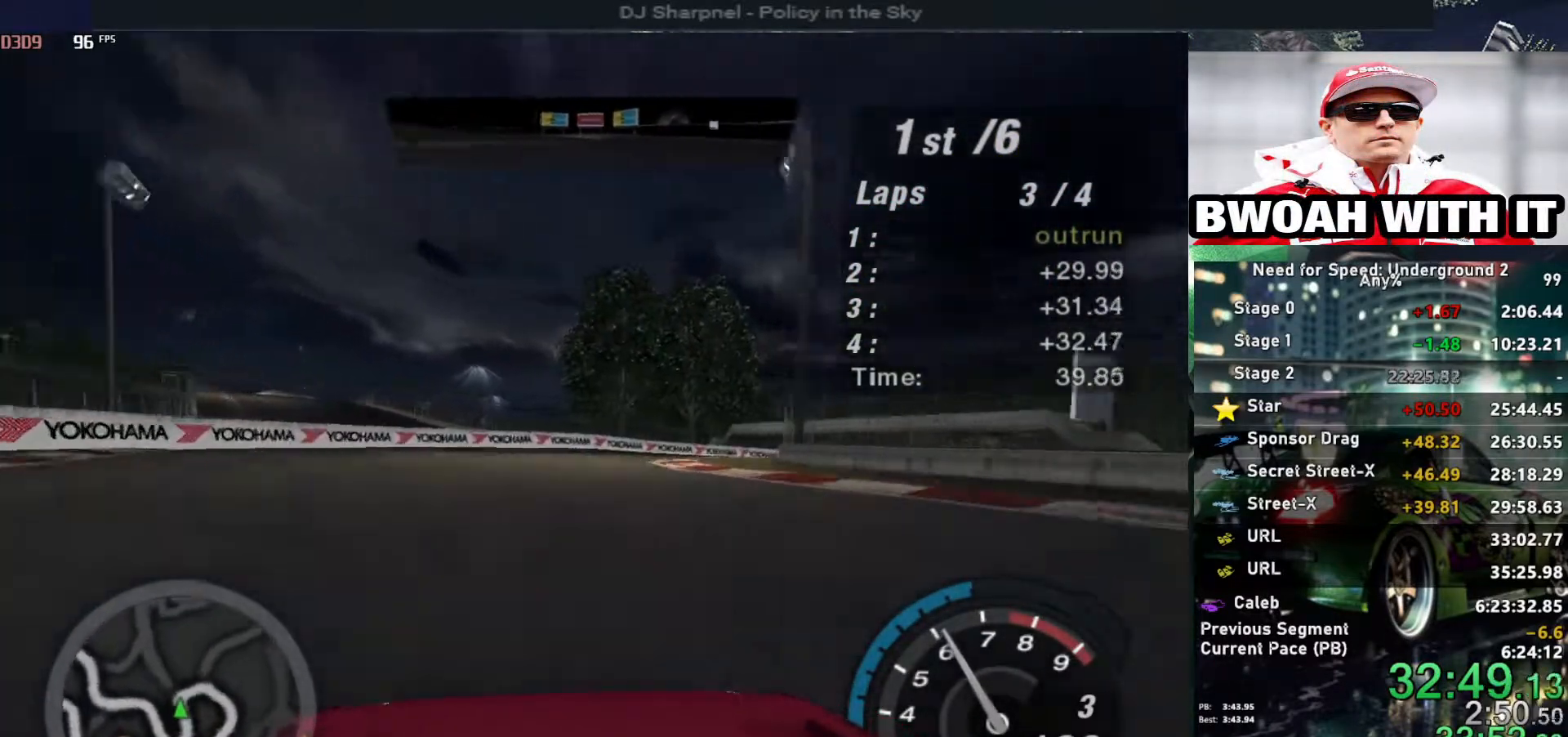
{"keys": ["right", "up"], "events": [[100, "right", "down"], [183, "right", "up"], [283, "right", "down"], [433, "right", "up"], [483, "right", "down"]]}
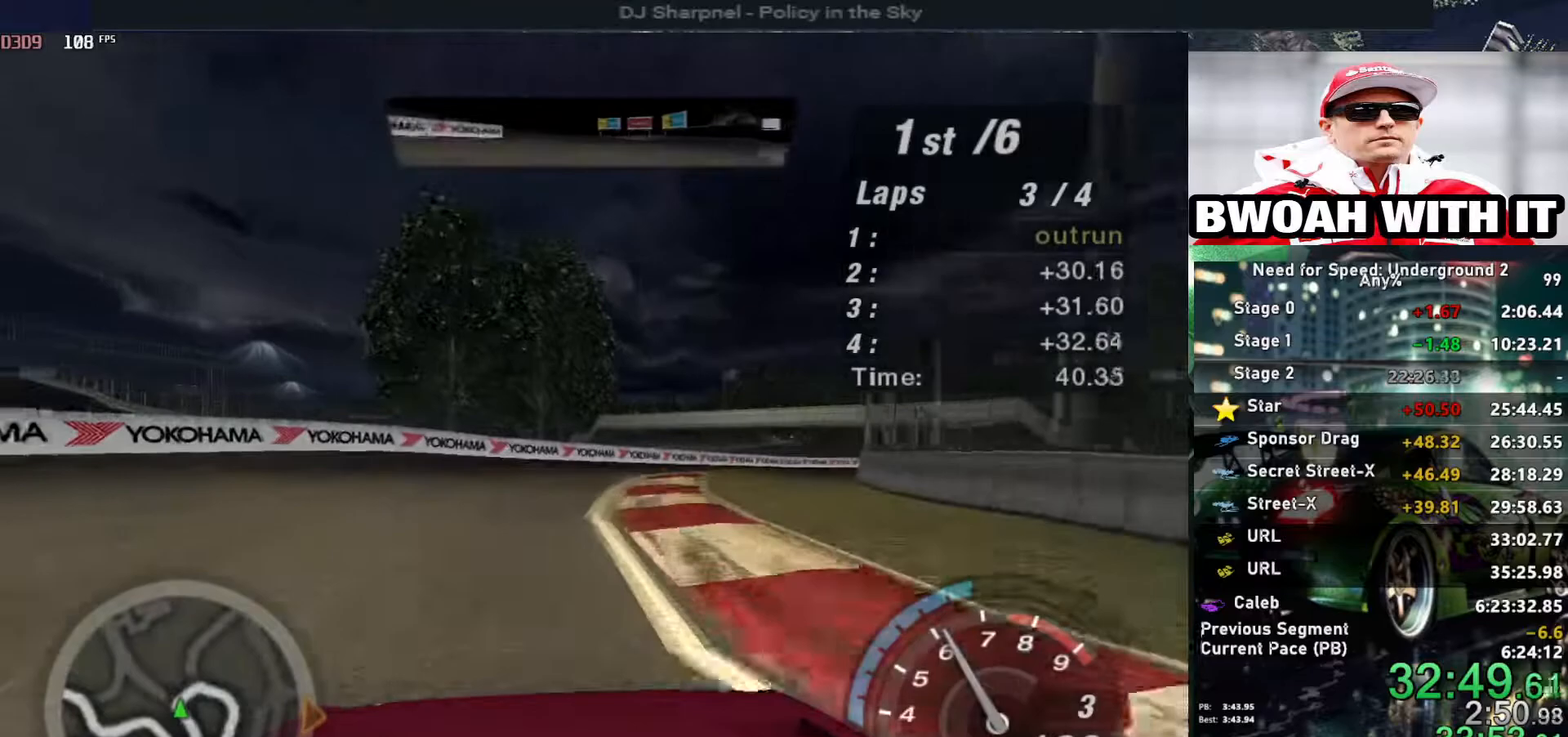
{"keys": ["right", "up"], "events": []}
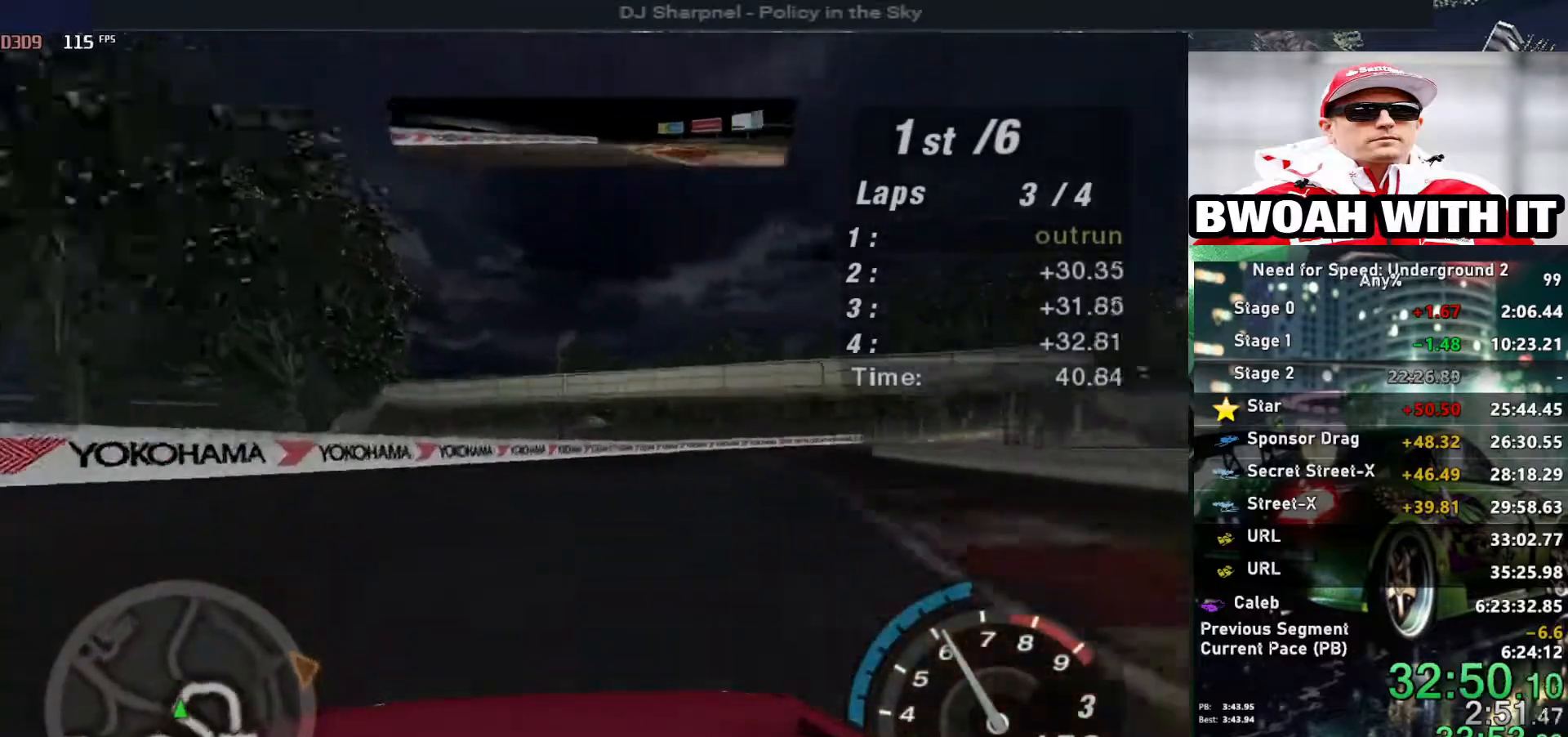
{"keys": ["right", "up"], "events": [[283, "right", "up"], [400, "right", "down"]]}
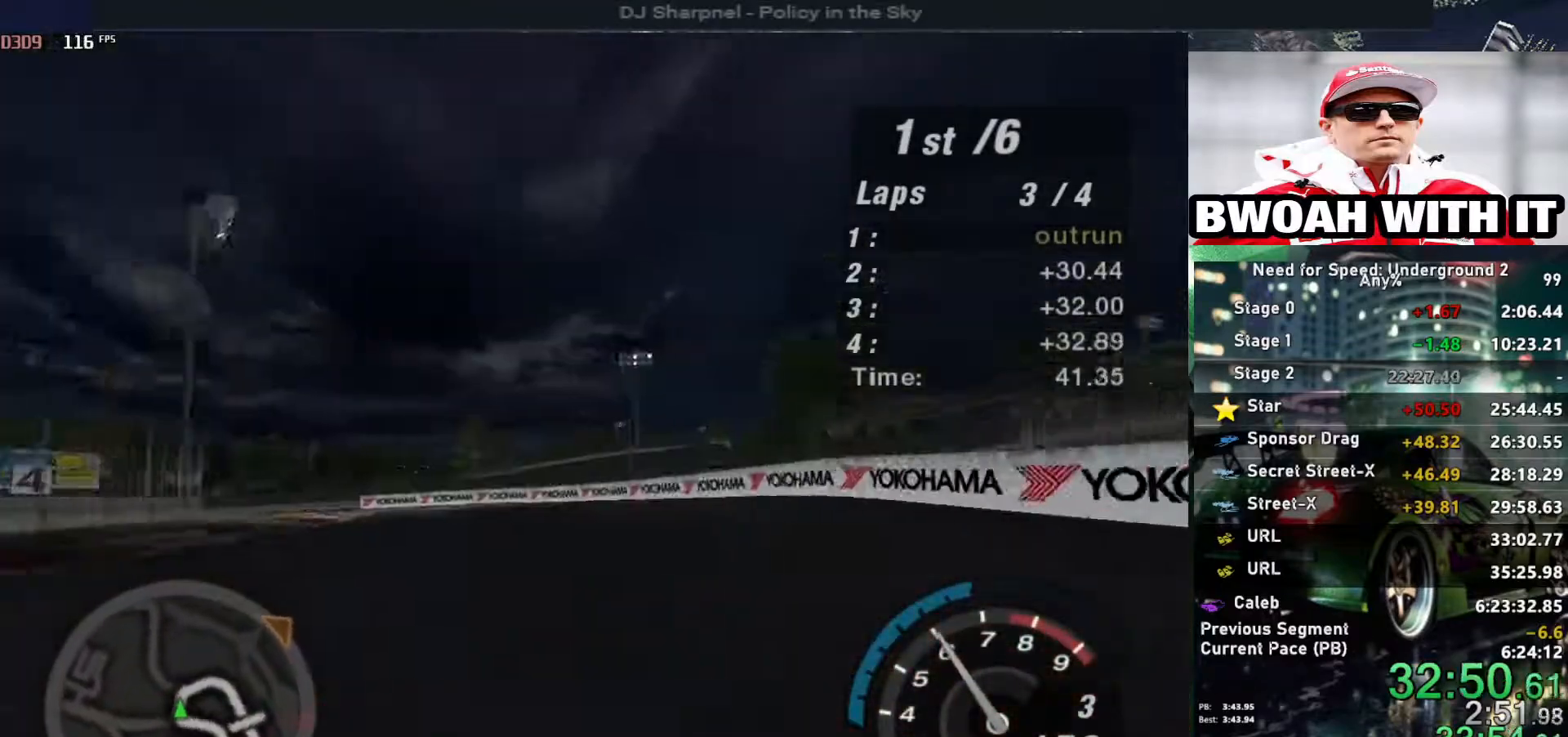
{"keys": ["up"], "events": [[100, "right", "up"], [183, "right", "down"], [383, "right", "up"]]}
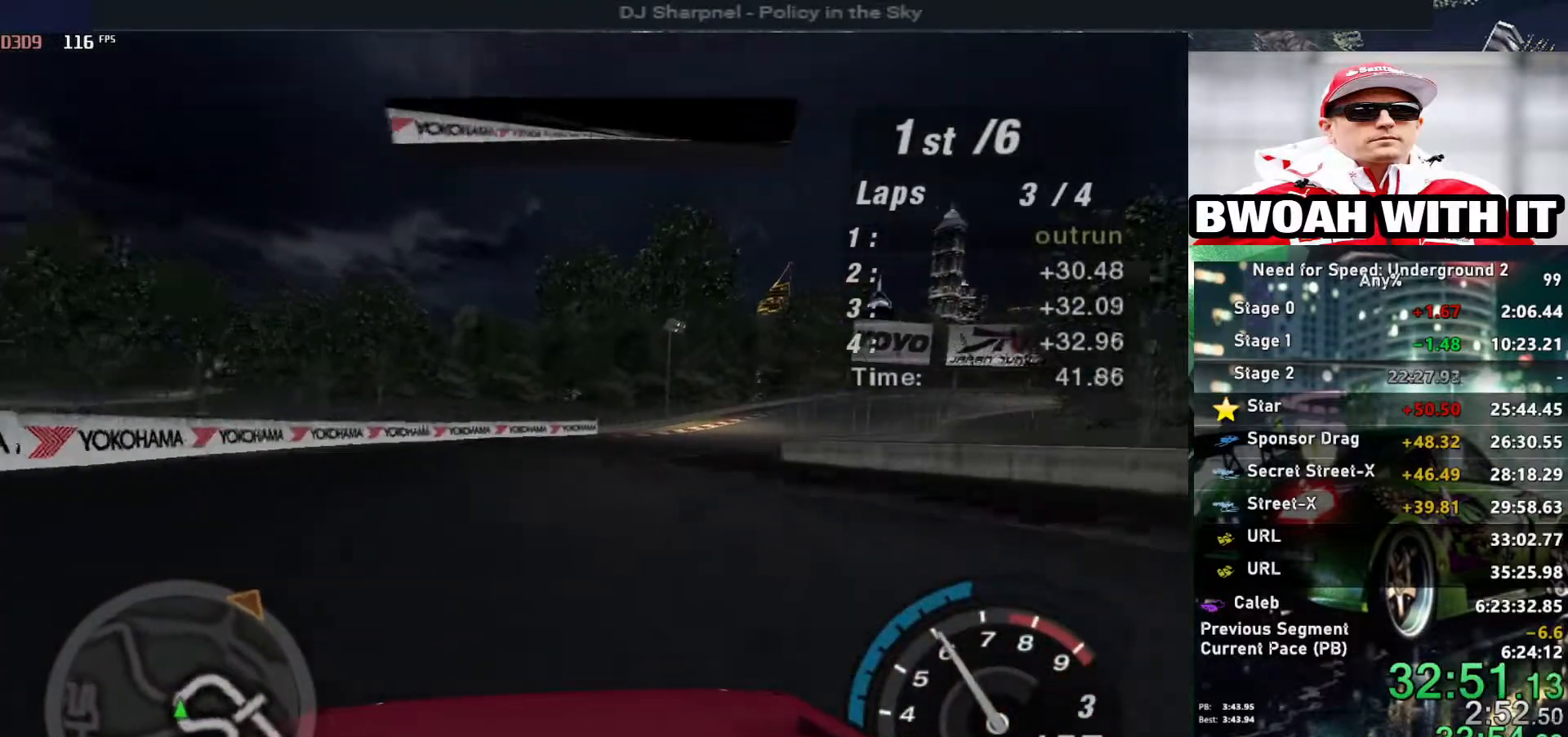
{"keys": ["right", "up"], "events": [[117, "right", "down"], [250, "right", "up"], [483, "right", "down"]]}
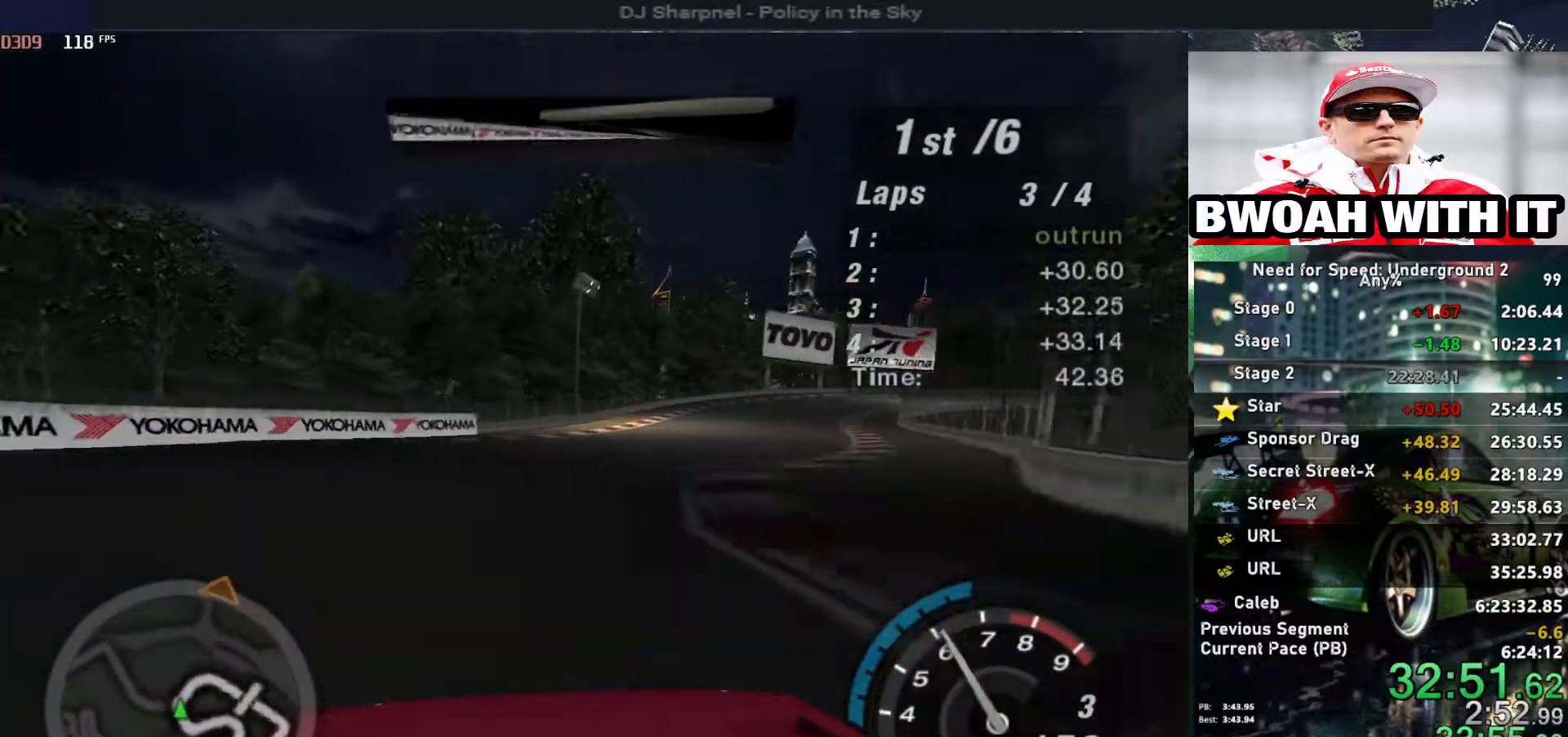
{"keys": ["up"], "events": [[133, "right", "up"], [267, "right", "down"], [417, "right", "up"]]}
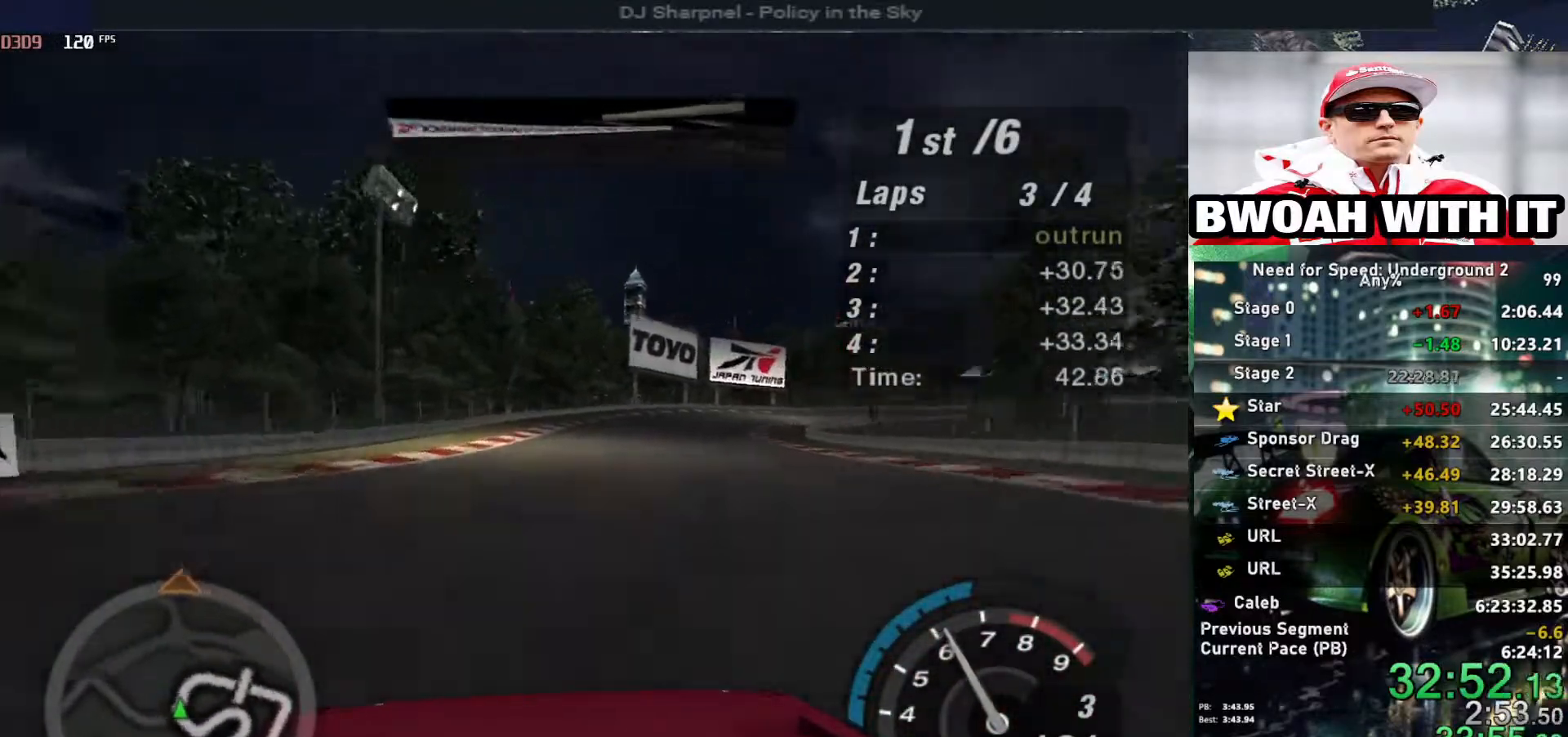
{"keys": ["up"], "events": [[200, "right", "down"], [333, "right", "up"]]}
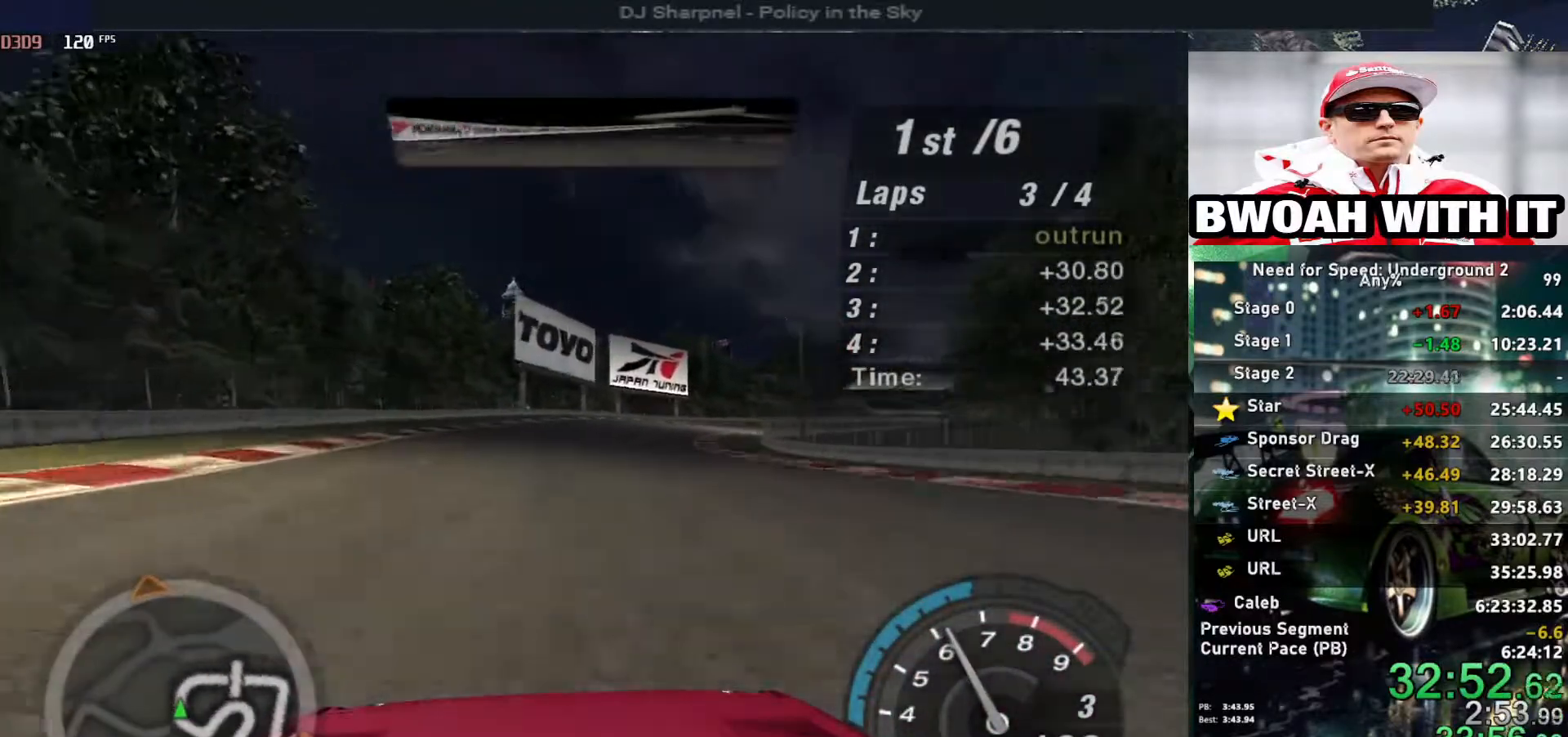
{"keys": ["alt", "right", "up"], "events": [[67, "alt", "down"], [200, "right", "down"], [350, "right", "up"], [500, "right", "down"]]}
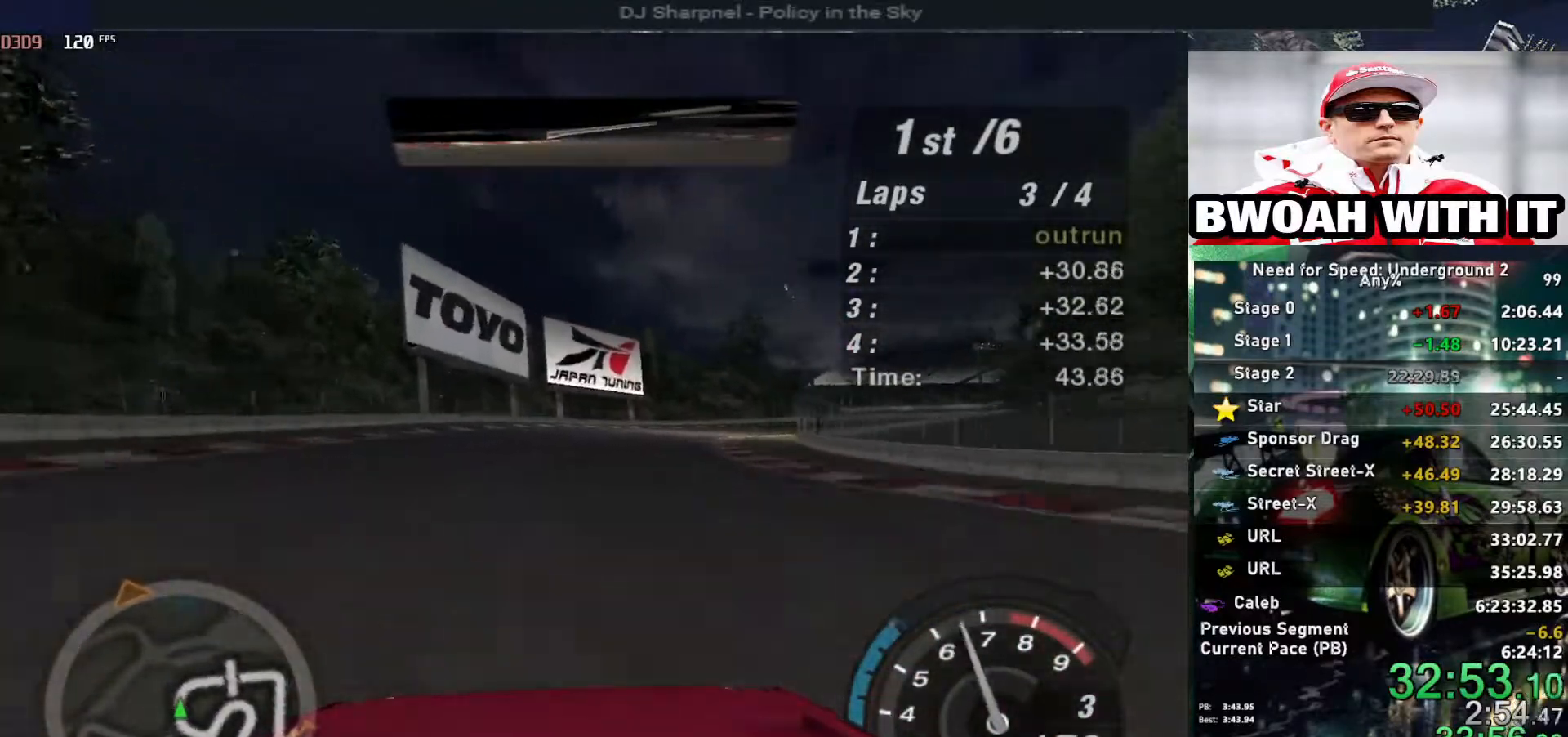
{"keys": ["alt", "up"], "events": [[83, "right", "up"], [267, "right", "down"], [417, "right", "up"]]}
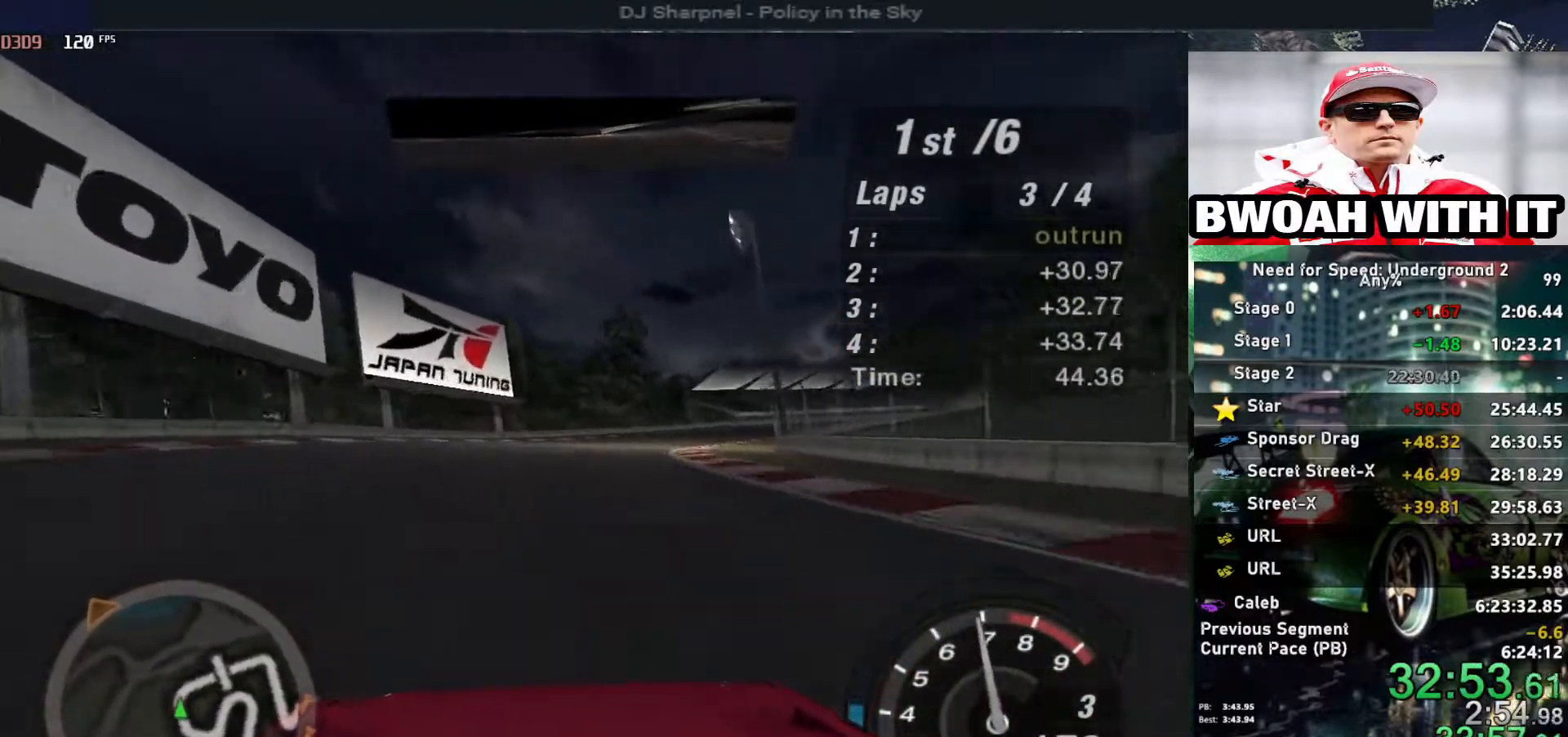
{"keys": ["right", "up"], "events": [[50, "right", "down"], [200, "right", "up"], [233, "alt", "up"], [383, "right", "down"]]}
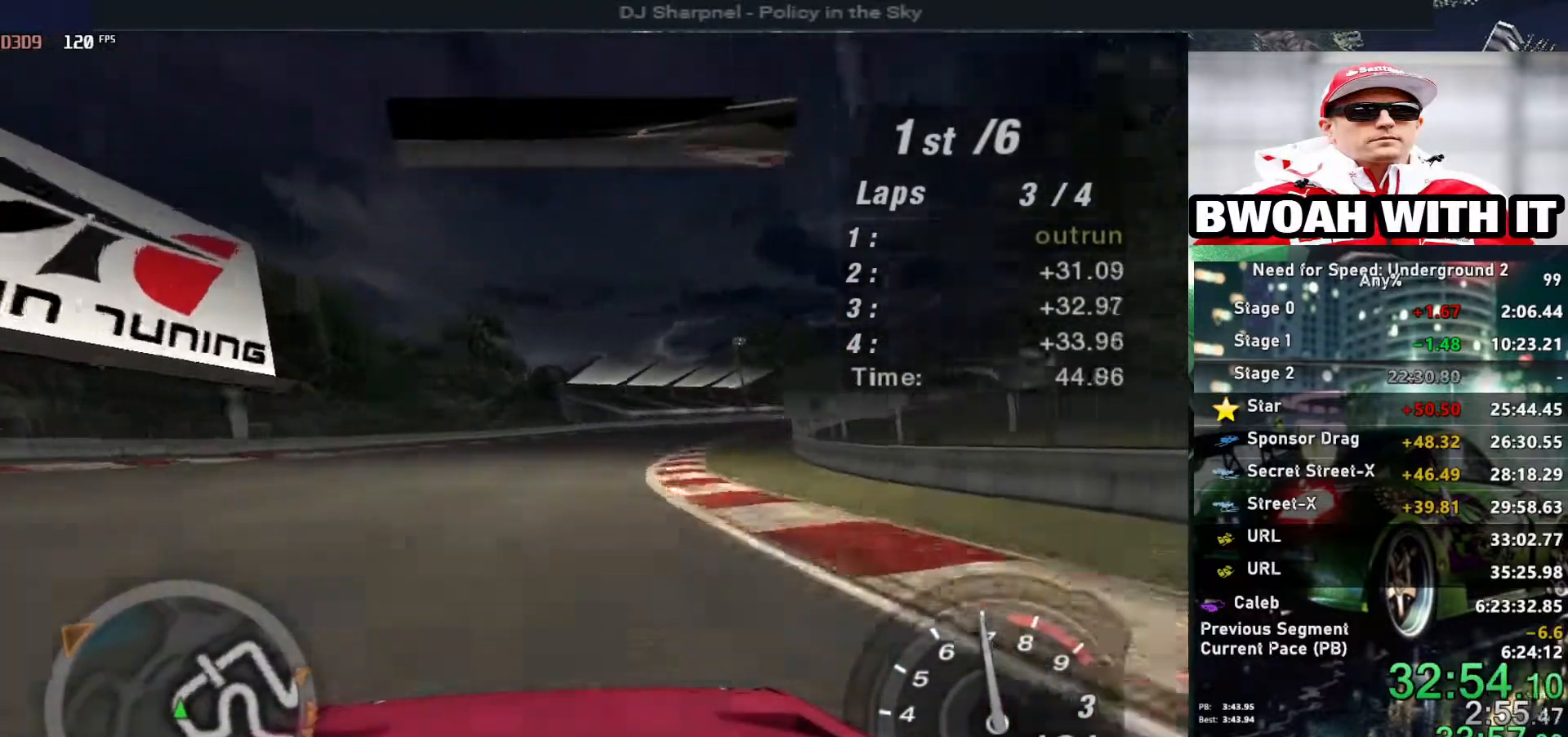
{"keys": ["right", "up"], "events": [[67, "right", "up"], [167, "right", "down"], [267, "right", "up"], [400, "right", "down"]]}
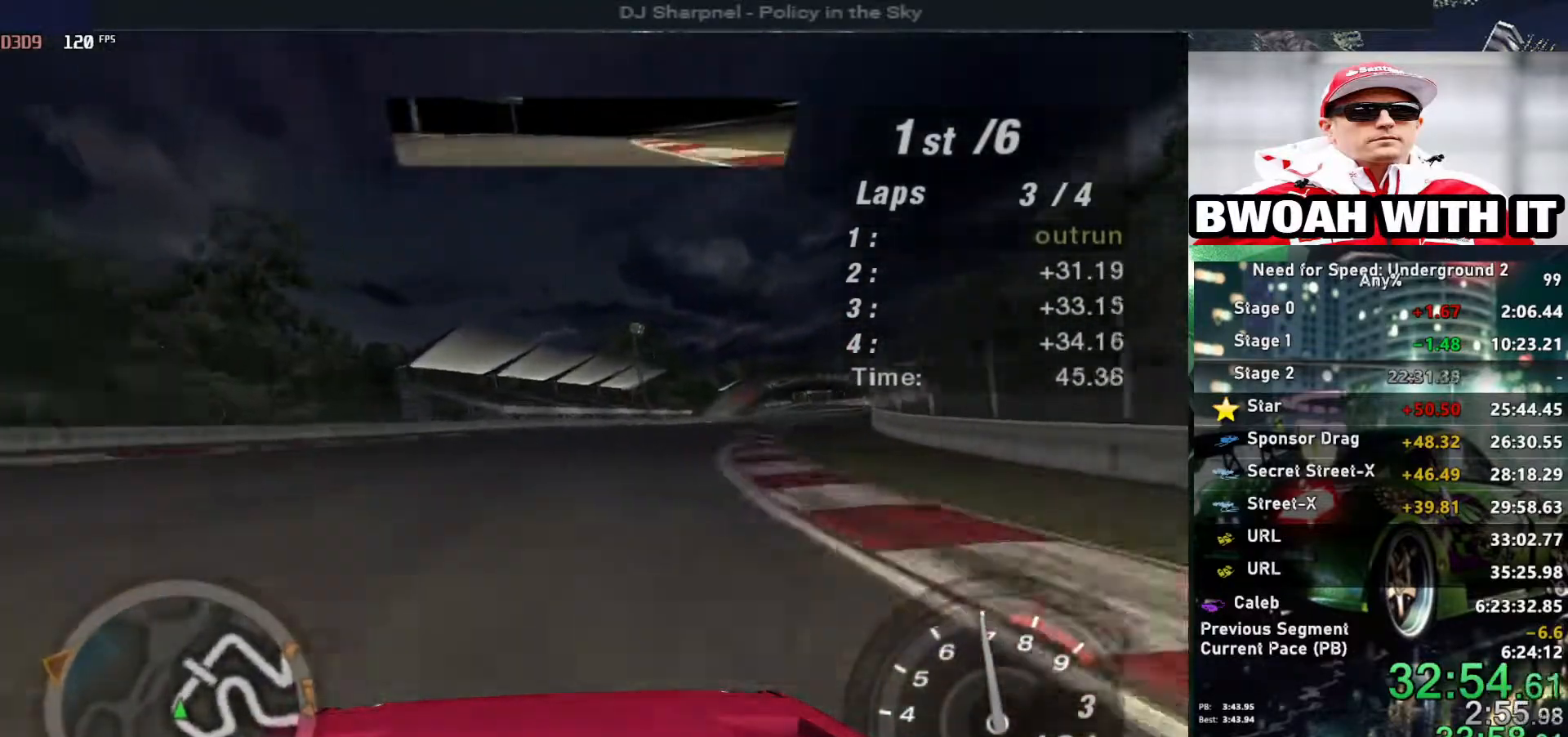
{"keys": ["right", "up"], "events": [[33, "right", "up"], [183, "right", "down"], [267, "right", "up"], [417, "right", "down"]]}
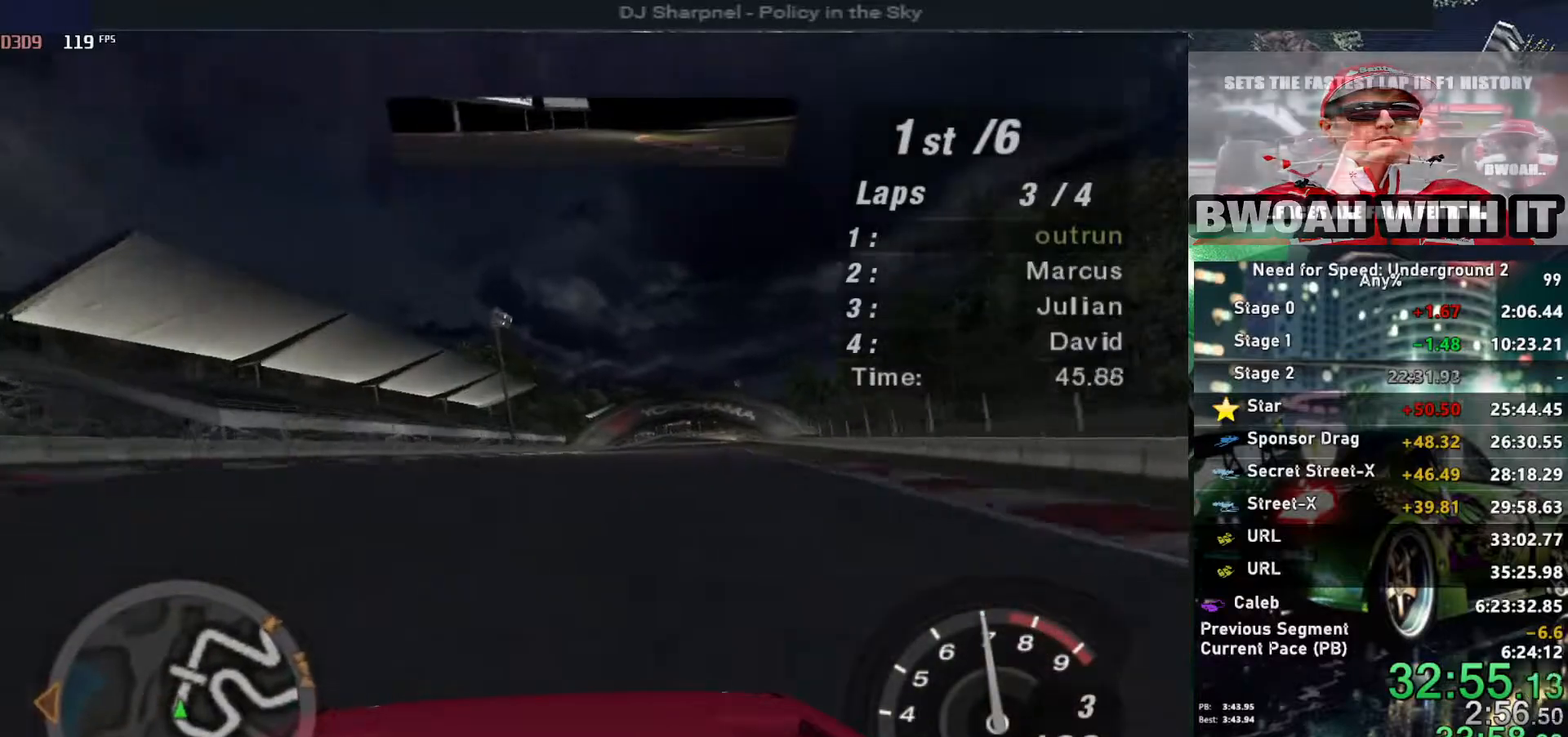
{"keys": ["up"], "events": [[17, "right", "up"], [333, "right", "down"], [383, "right", "up"]]}
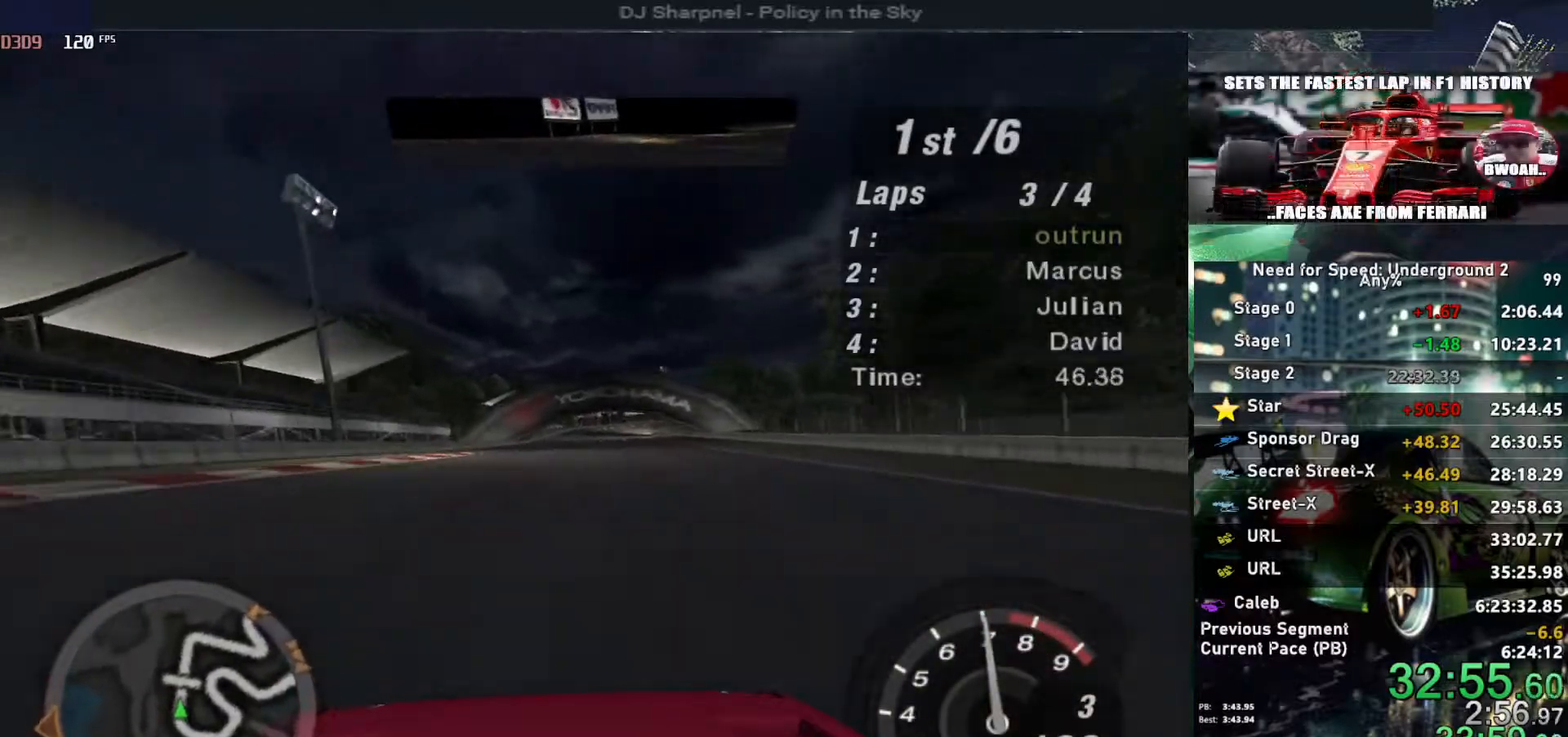
{"keys": ["up"], "events": []}
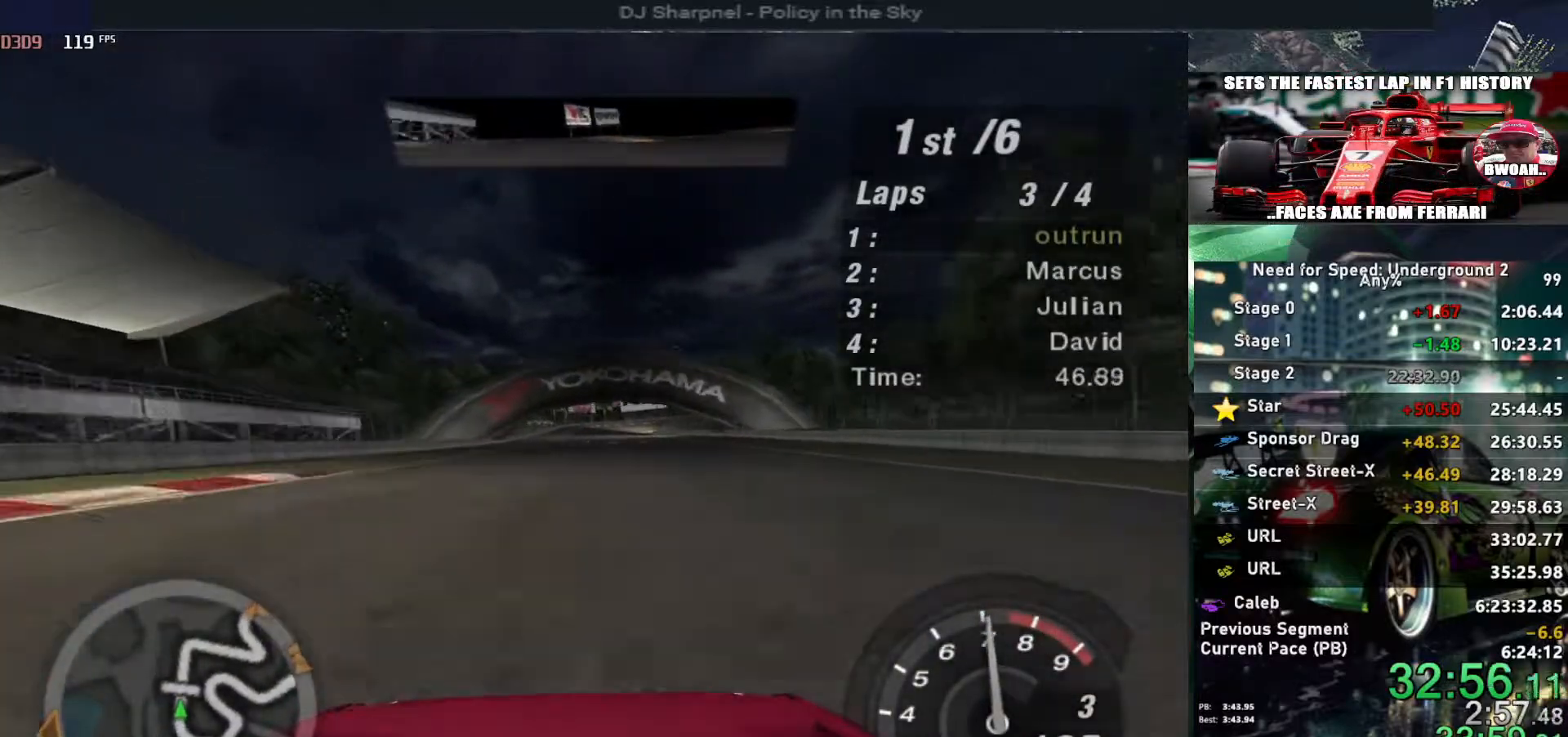
{"keys": ["up"], "events": []}
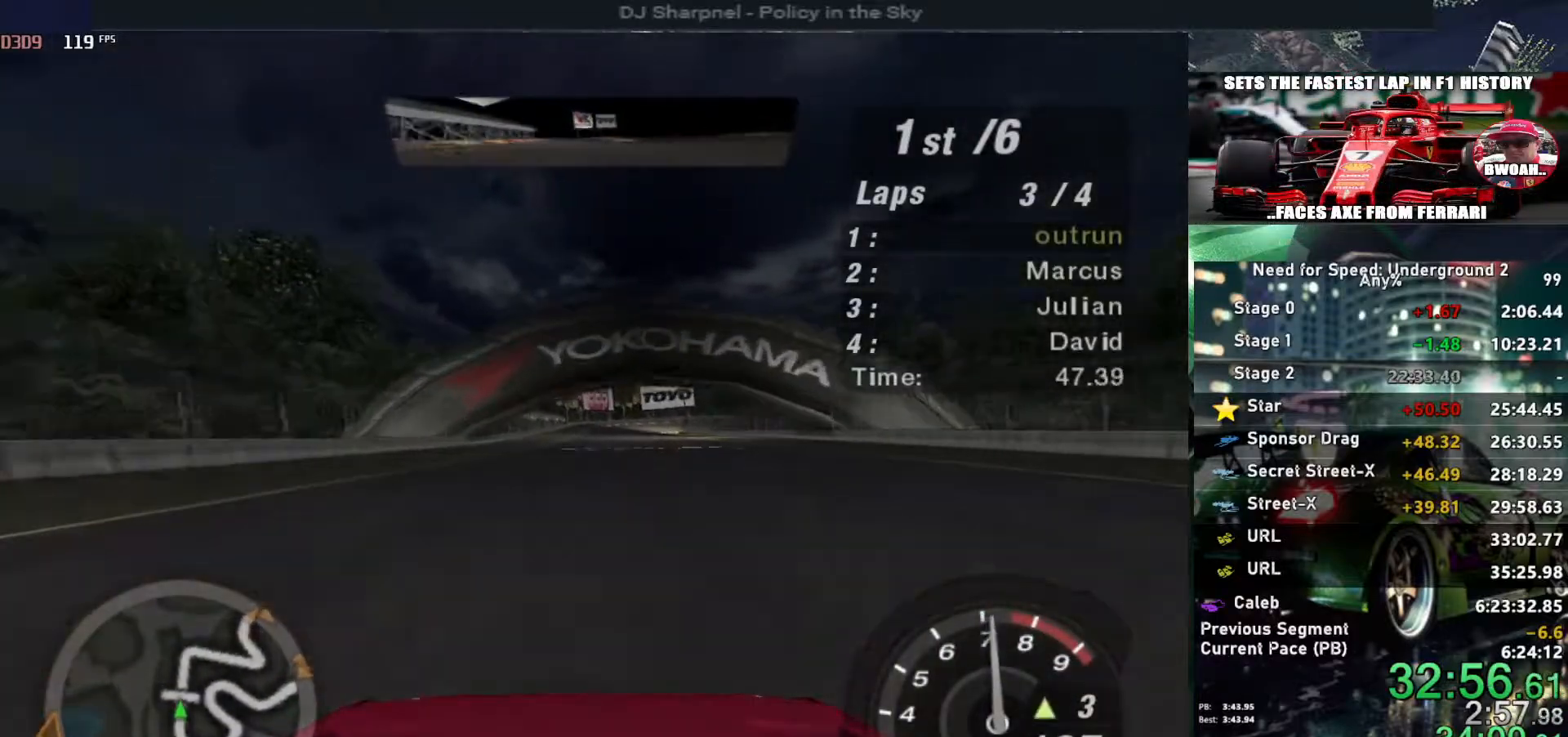
{"keys": ["up"], "events": []}